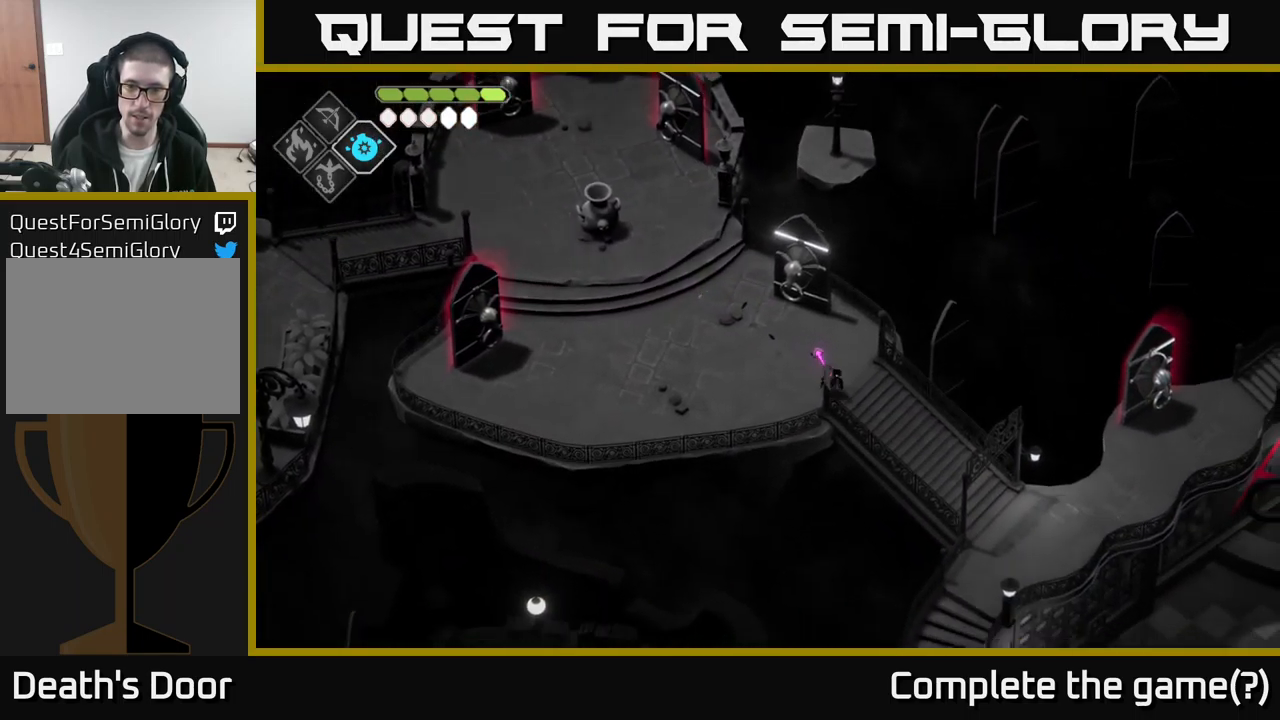
Gameplay with a controller (Xbox layout); each line is a JSON object with the inputs held at the frame after it. "events" lists button and stick changes between this image and that frame as [ms after this image, input, new state], when the widget could be followed in between.
{"buttons": [], "left_stick": "down-right", "right_stick": "down", "events": []}
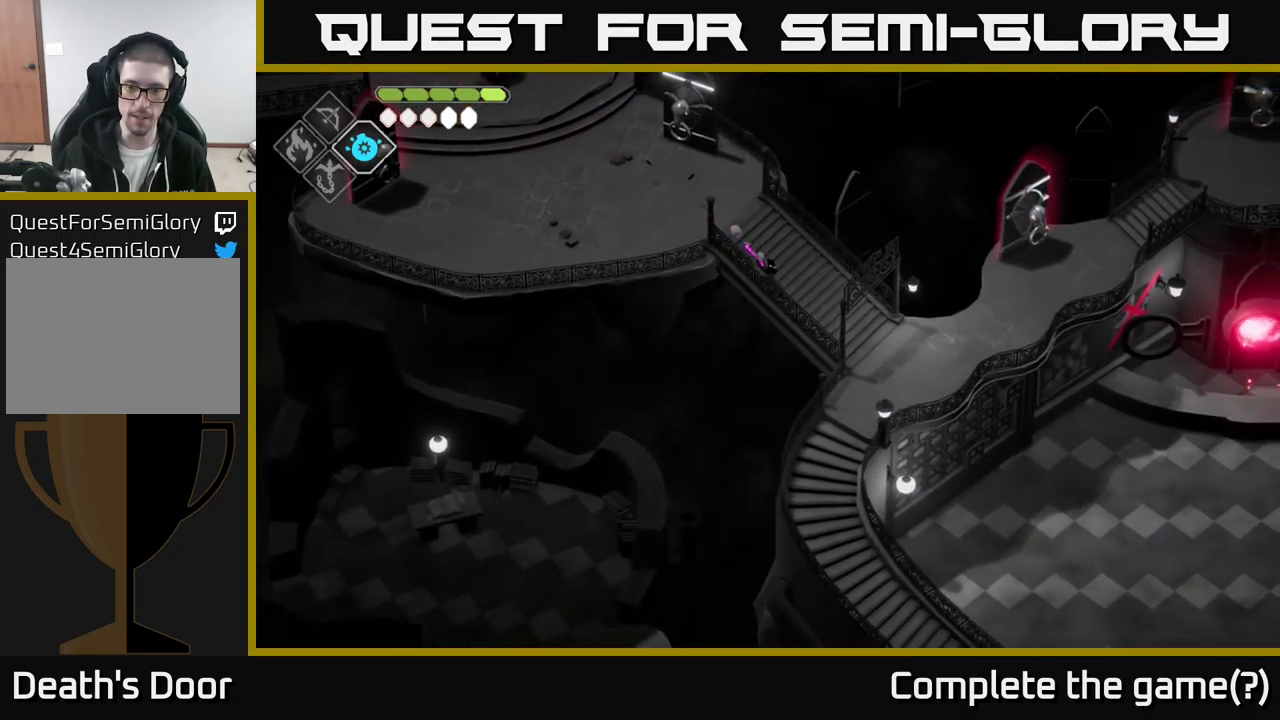
{"buttons": [], "left_stick": "down-right", "right_stick": "down", "events": []}
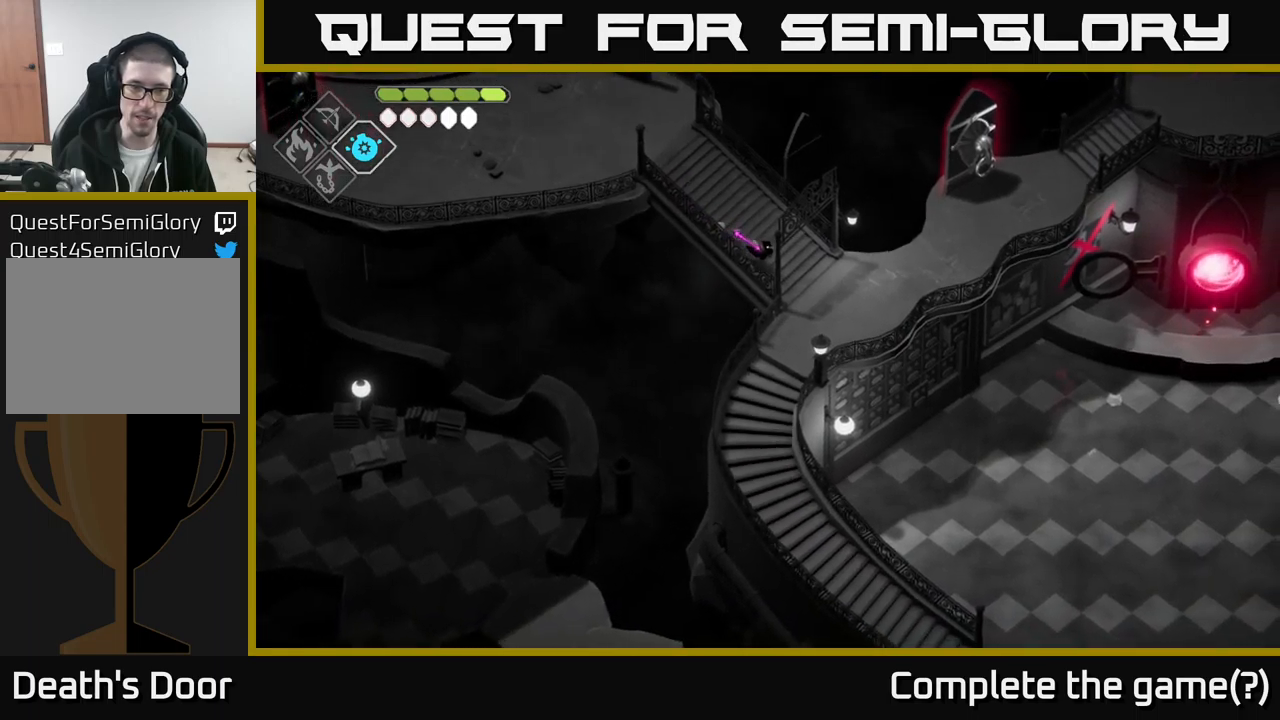
{"buttons": [], "left_stick": "down", "right_stick": "down", "events": [[250, "left_stick", "down"]]}
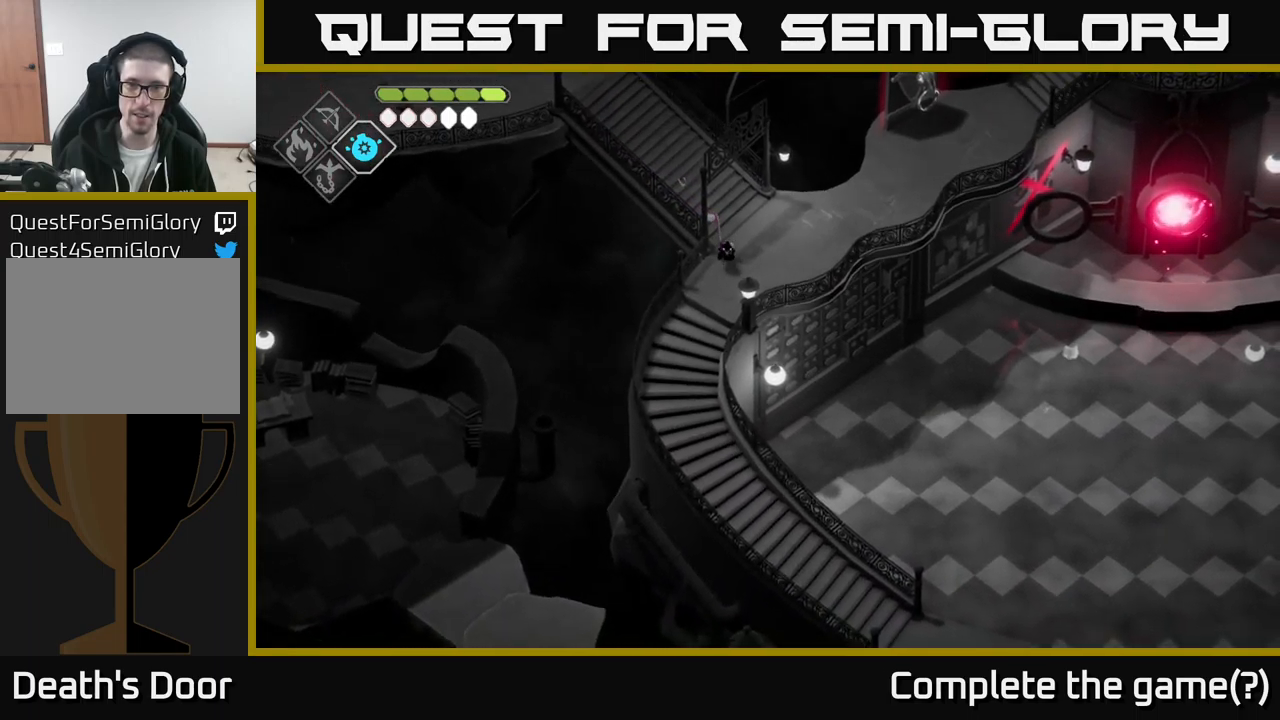
{"buttons": [], "left_stick": "center", "right_stick": "center", "events": [[84, "left_stick", "down-left"], [84, "right_stick", "center"], [200, "A", "down"], [250, "left_stick", "down"], [367, "A", "up"], [484, "left_stick", "center"]]}
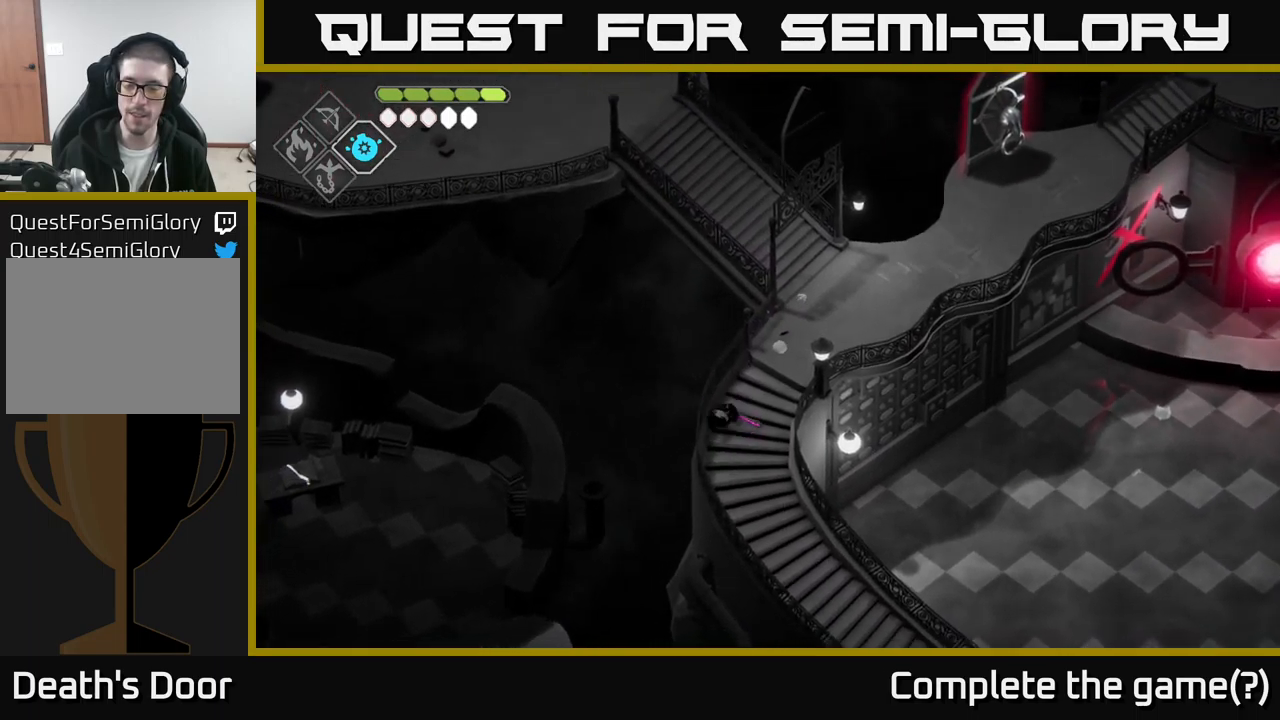
{"buttons": [], "left_stick": "down-right", "right_stick": "down-right", "events": [[117, "left_stick", "down"], [167, "right_stick", "down"], [217, "right_stick", "down-right"], [350, "left_stick", "down-right"]]}
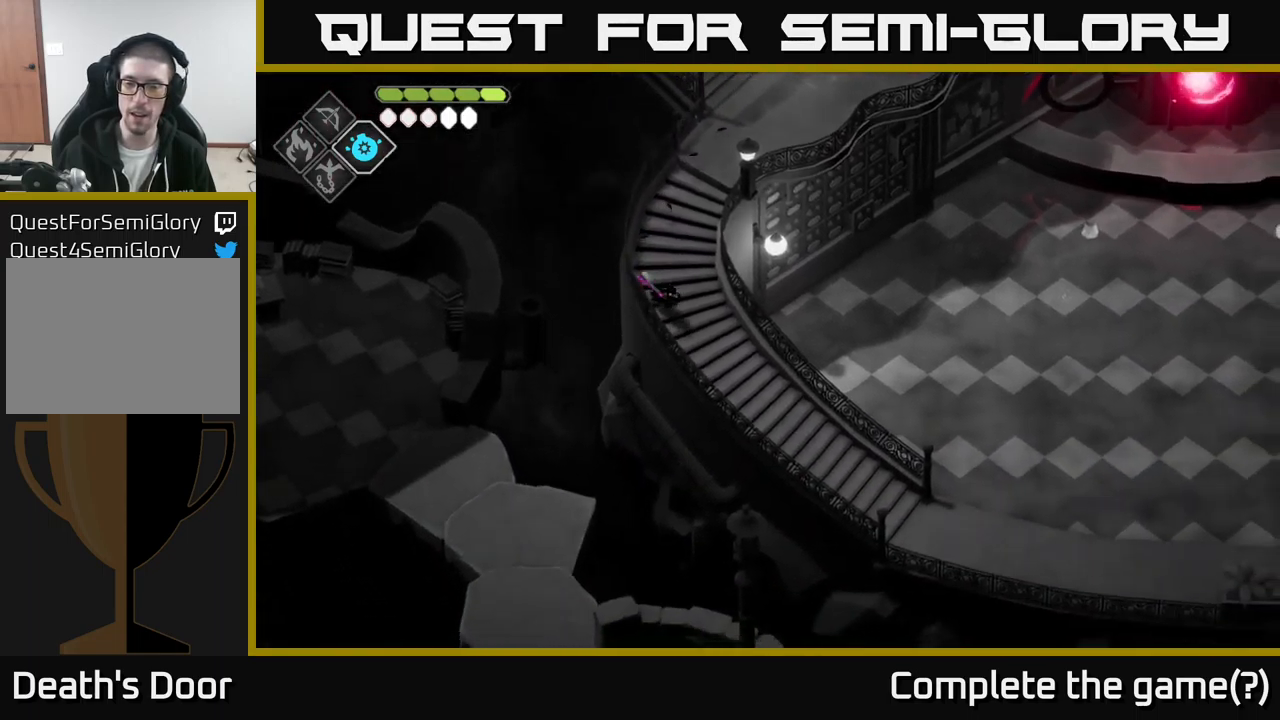
{"buttons": [], "left_stick": "down-right", "right_stick": "center", "events": [[450, "right_stick", "center"]]}
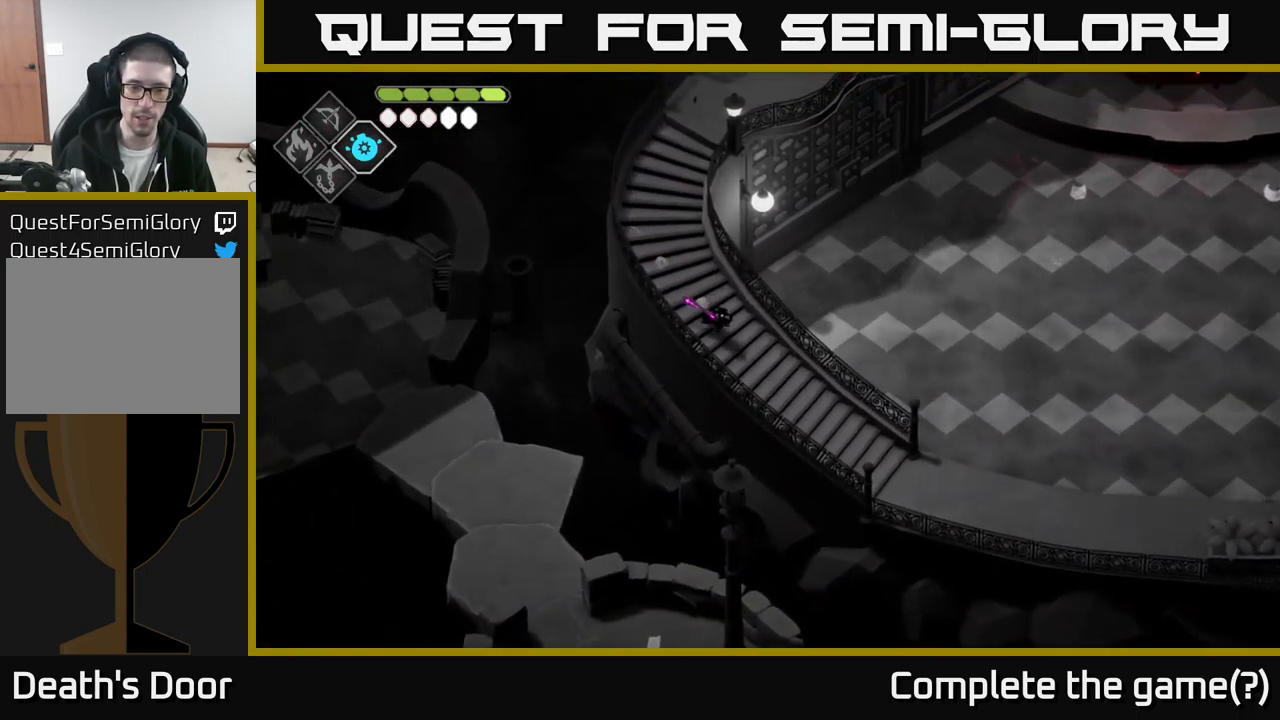
{"buttons": [], "left_stick": "down-right", "right_stick": "right", "events": [[50, "A", "down"], [184, "A", "up"], [467, "right_stick", "right"]]}
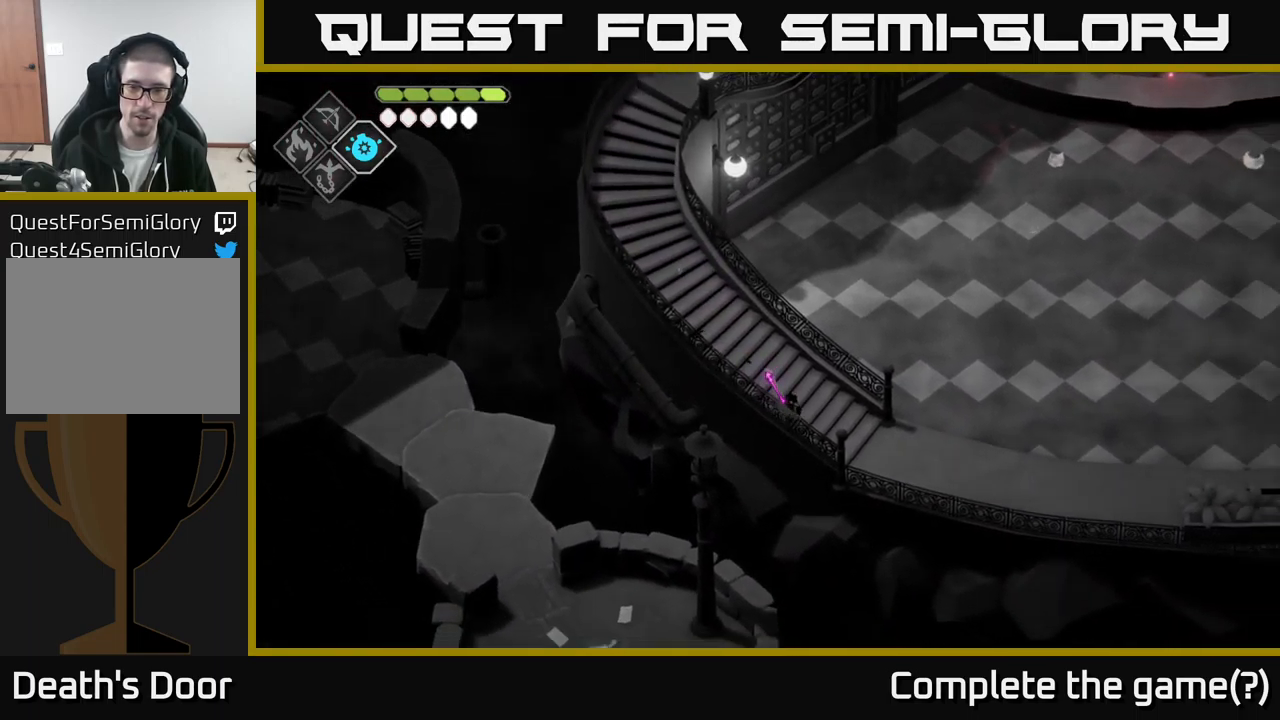
{"buttons": [], "left_stick": "right", "right_stick": "right", "events": [[350, "left_stick", "right"]]}
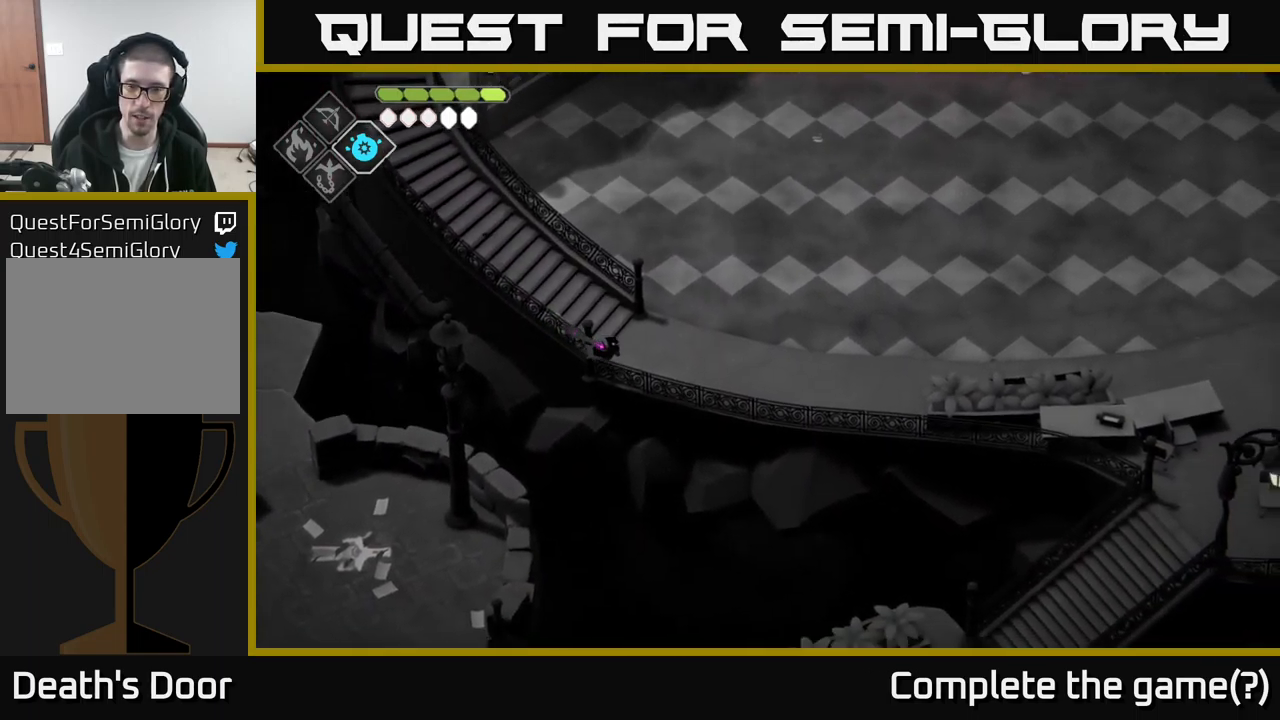
{"buttons": [], "left_stick": "right", "right_stick": "right", "events": [[267, "left_stick", "up-right"], [500, "left_stick", "right"]]}
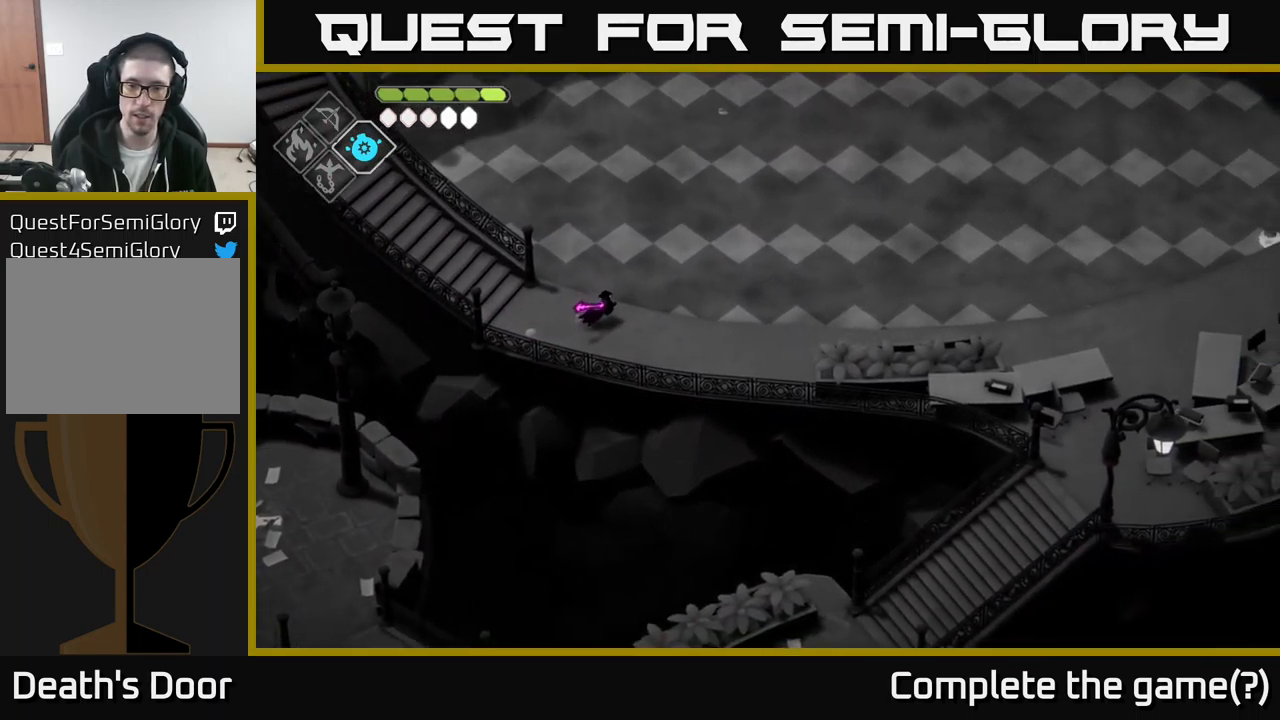
{"buttons": [], "left_stick": "up-right", "right_stick": "up", "events": [[334, "left_stick", "up-right"], [384, "right_stick", "up"]]}
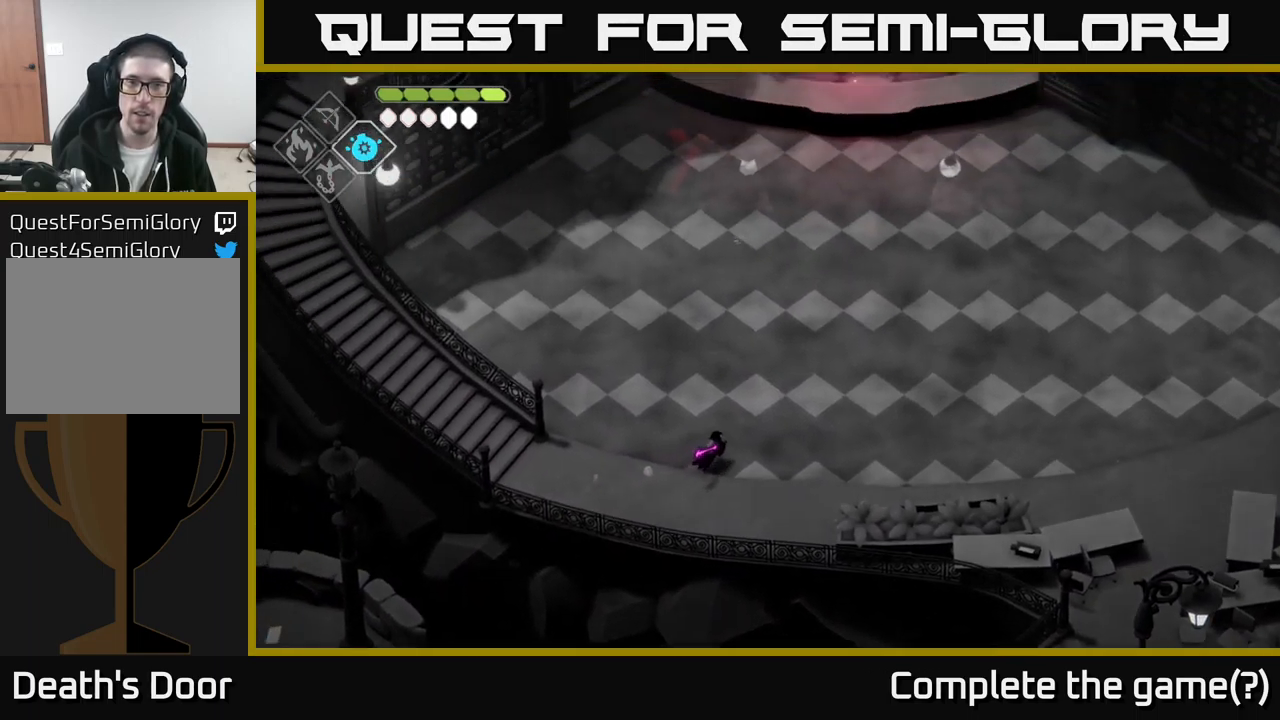
{"buttons": [], "left_stick": "right", "right_stick": "up-right", "events": [[100, "left_stick", "center"], [484, "right_stick", "up-right"], [500, "left_stick", "right"]]}
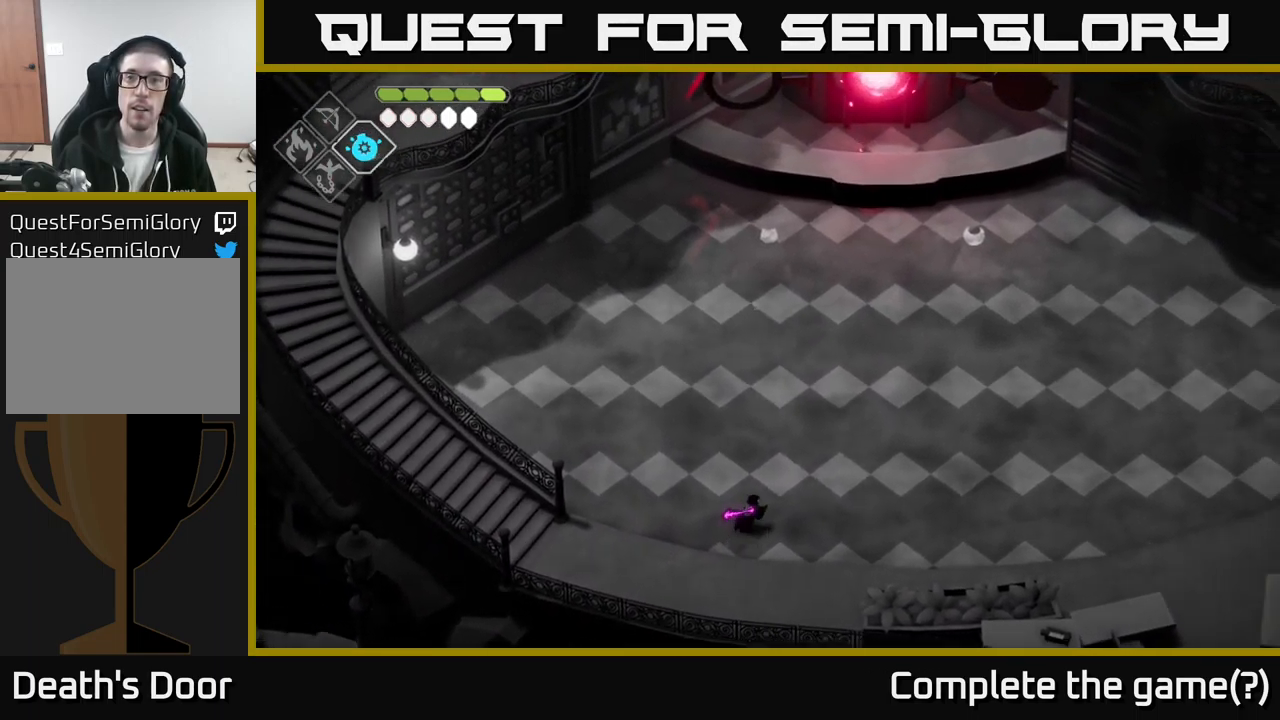
{"buttons": [], "left_stick": "right", "right_stick": "down-right", "events": [[201, "right_stick", "right"], [384, "right_stick", "down-right"]]}
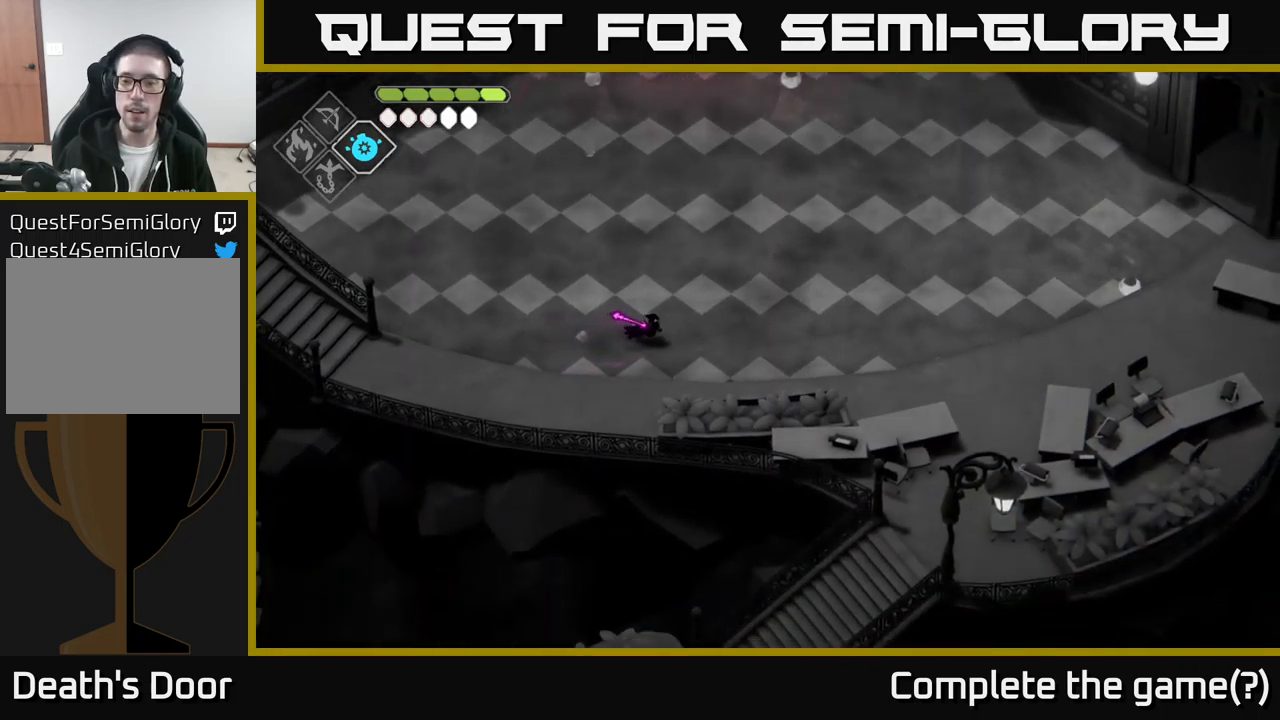
{"buttons": [], "left_stick": "right", "right_stick": "center", "events": [[450, "right_stick", "center"]]}
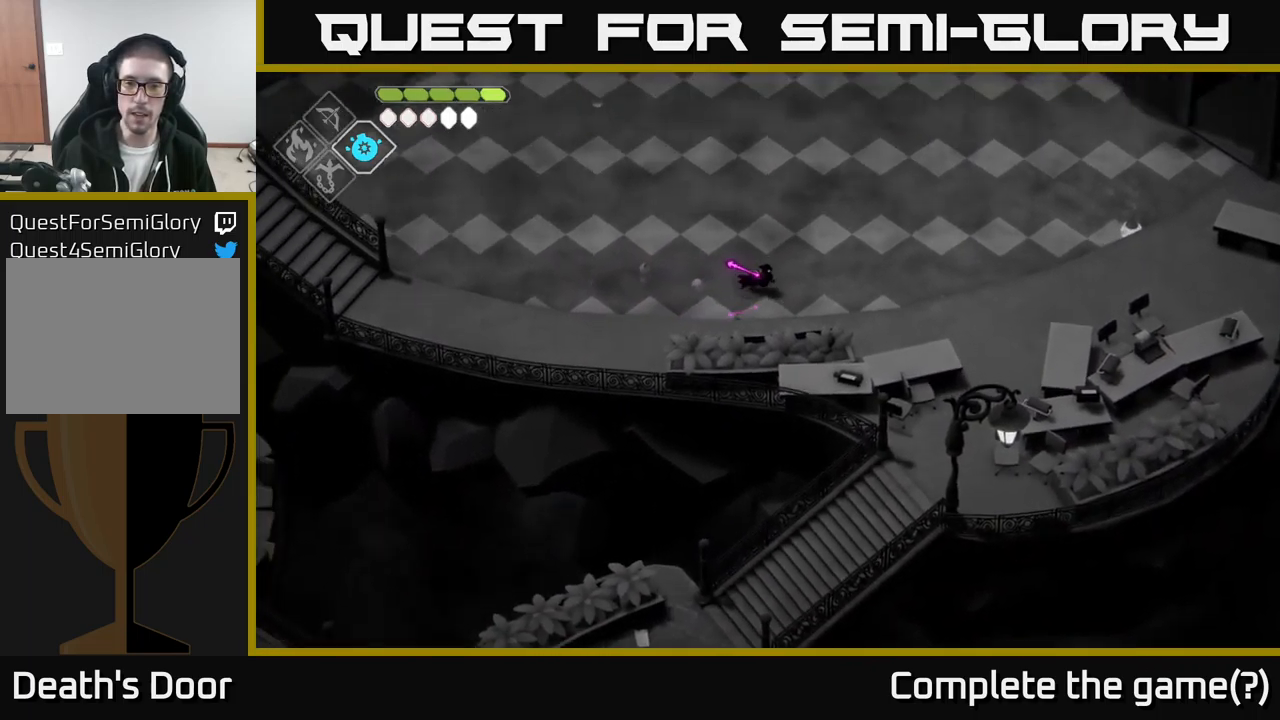
{"buttons": [], "left_stick": "right", "right_stick": "center", "events": [[33, "A", "down"], [150, "A", "up"]]}
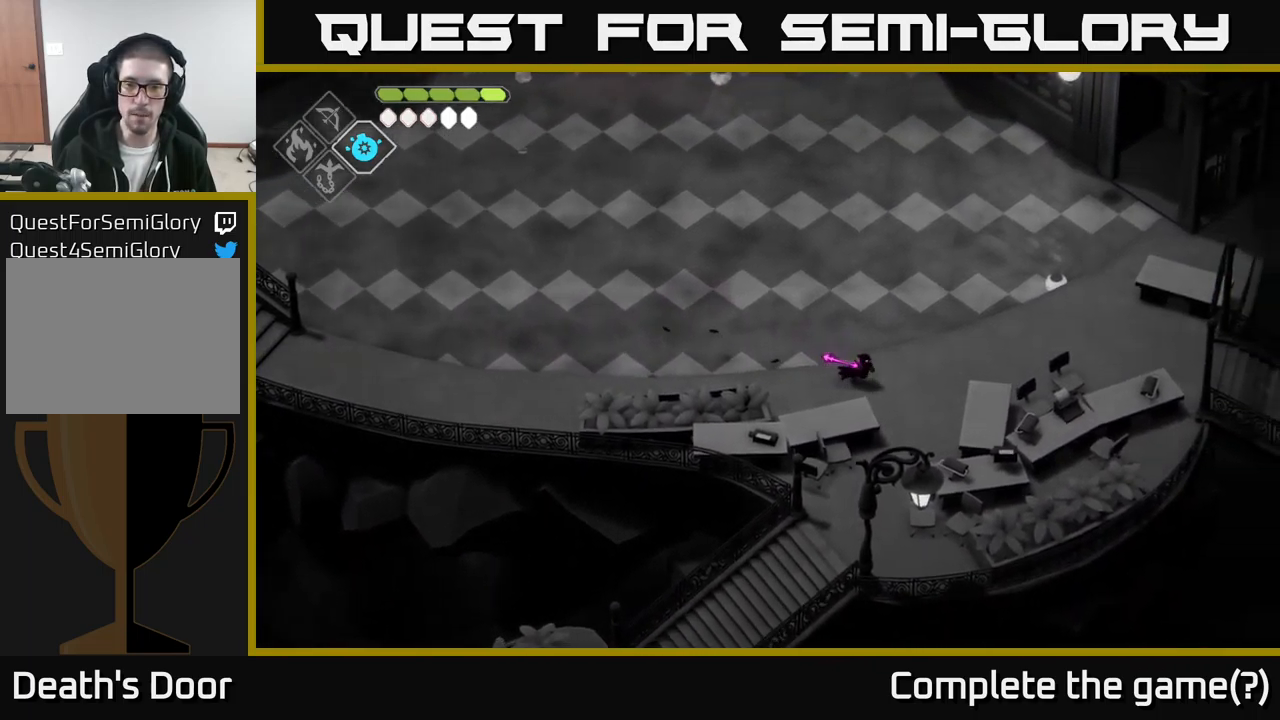
{"buttons": [], "left_stick": "down", "right_stick": "center", "events": [[200, "left_stick", "down-right"], [300, "left_stick", "down"]]}
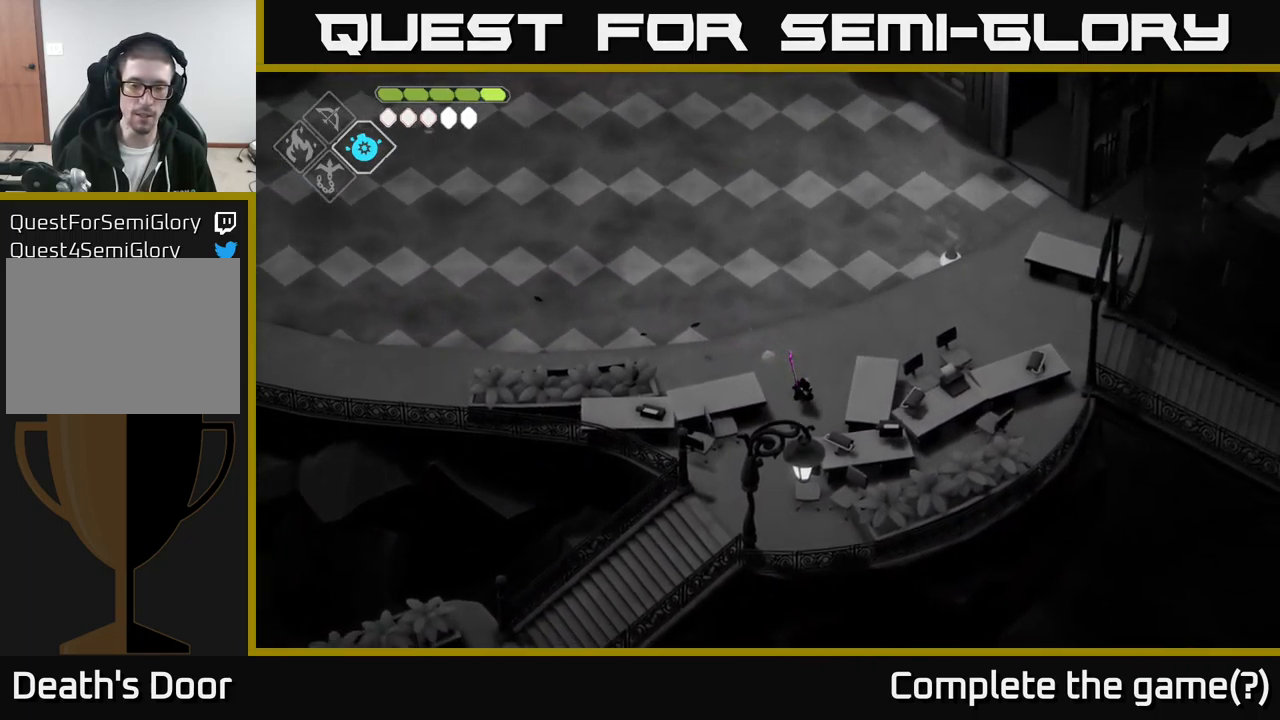
{"buttons": [], "left_stick": "down-left", "right_stick": "center", "events": [[100, "left_stick", "down-left"], [250, "A", "down"], [416, "A", "up"]]}
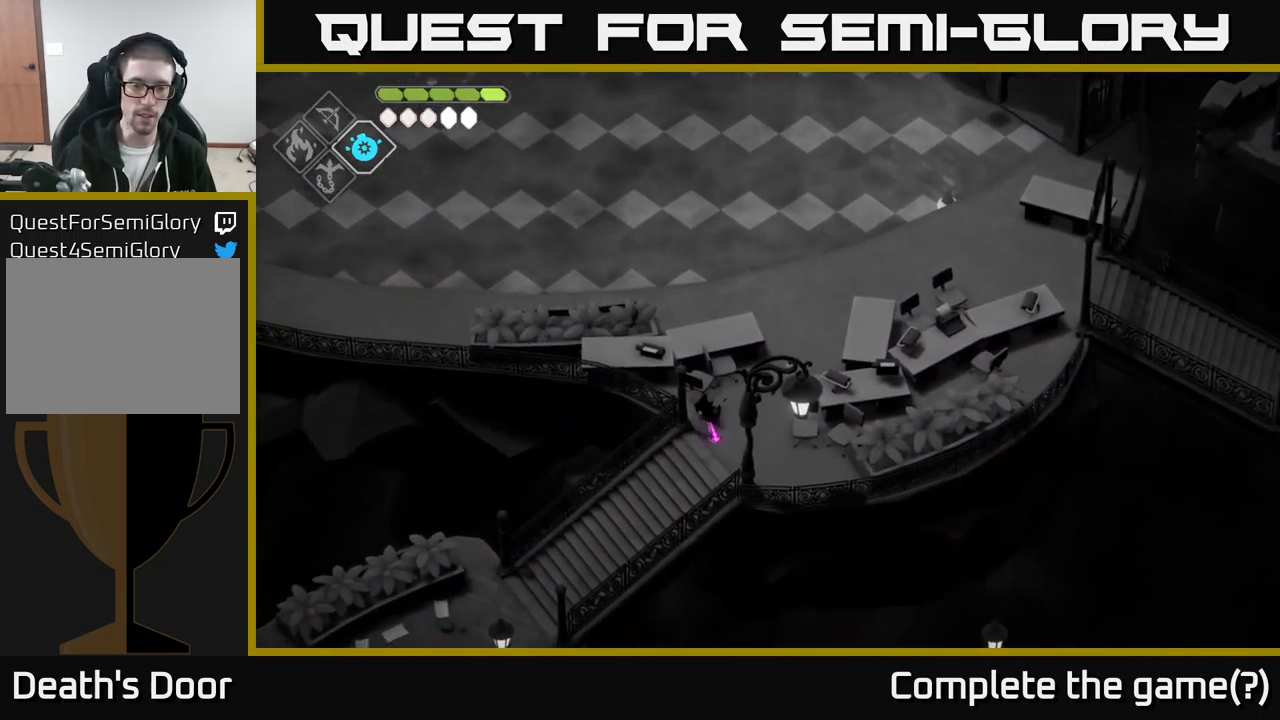
{"buttons": [], "left_stick": "down-left", "right_stick": "center", "events": []}
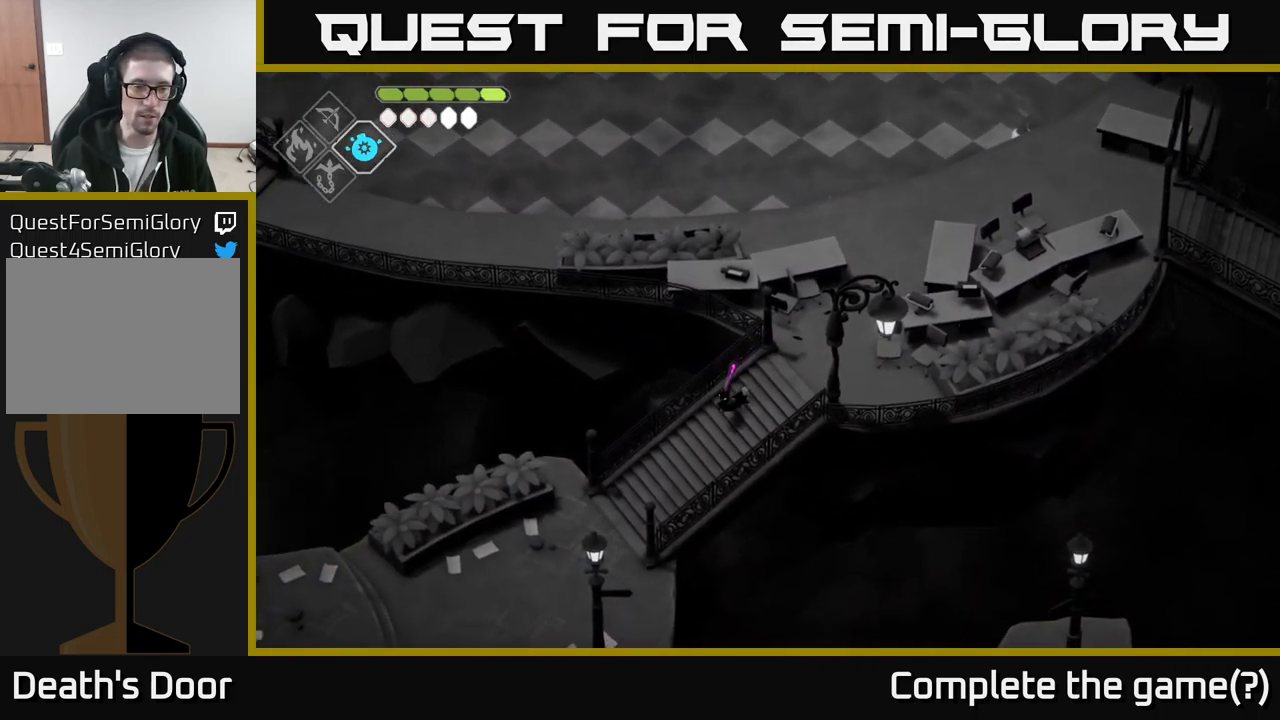
{"buttons": [], "left_stick": "down-left", "right_stick": "center", "events": [[50, "A", "down"], [283, "A", "up"]]}
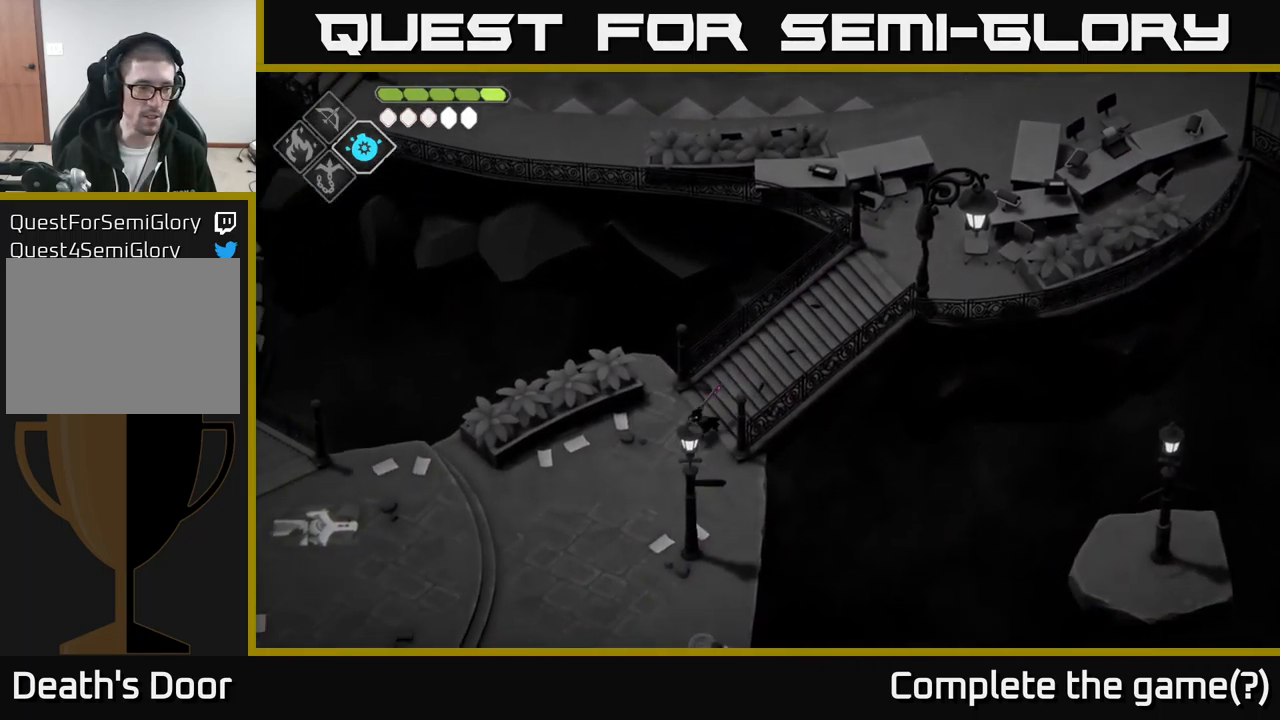
{"buttons": [], "left_stick": "down-left", "right_stick": "center", "events": [[200, "right_stick", "down-left"], [483, "right_stick", "center"]]}
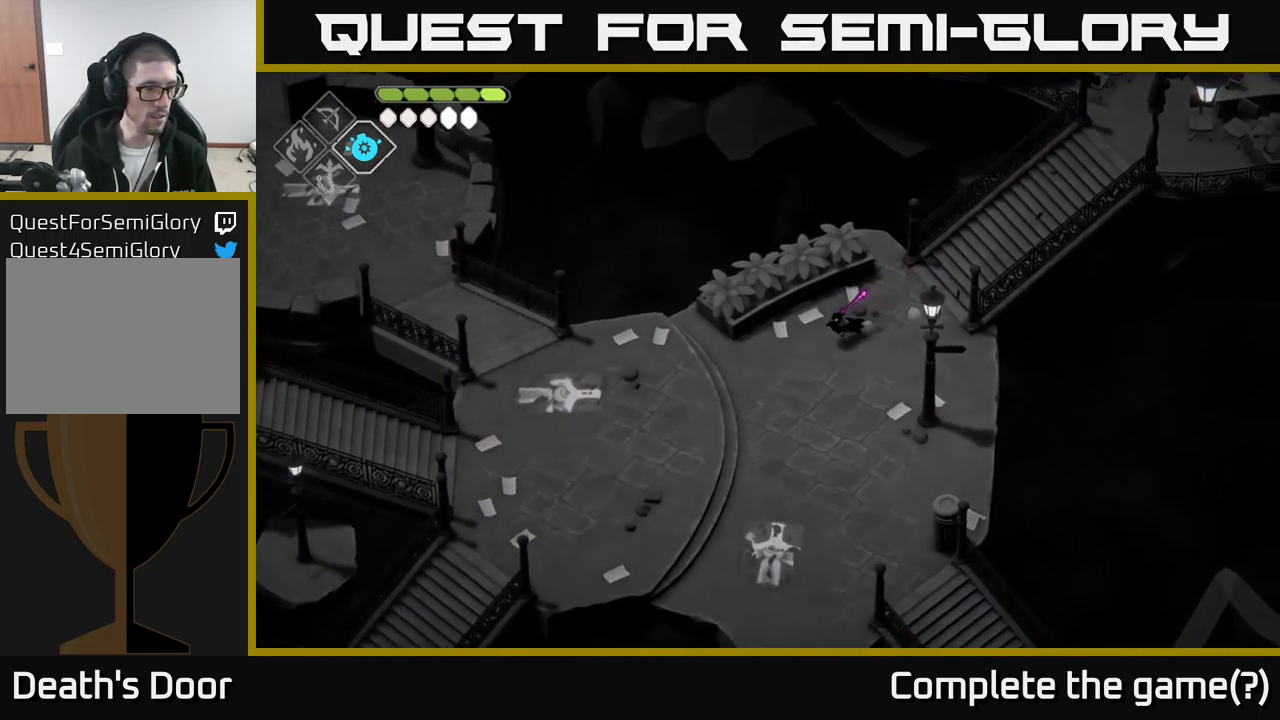
{"buttons": [], "left_stick": "left", "right_stick": "center", "events": [[133, "A", "down"], [166, "left_stick", "left"], [250, "A", "up"]]}
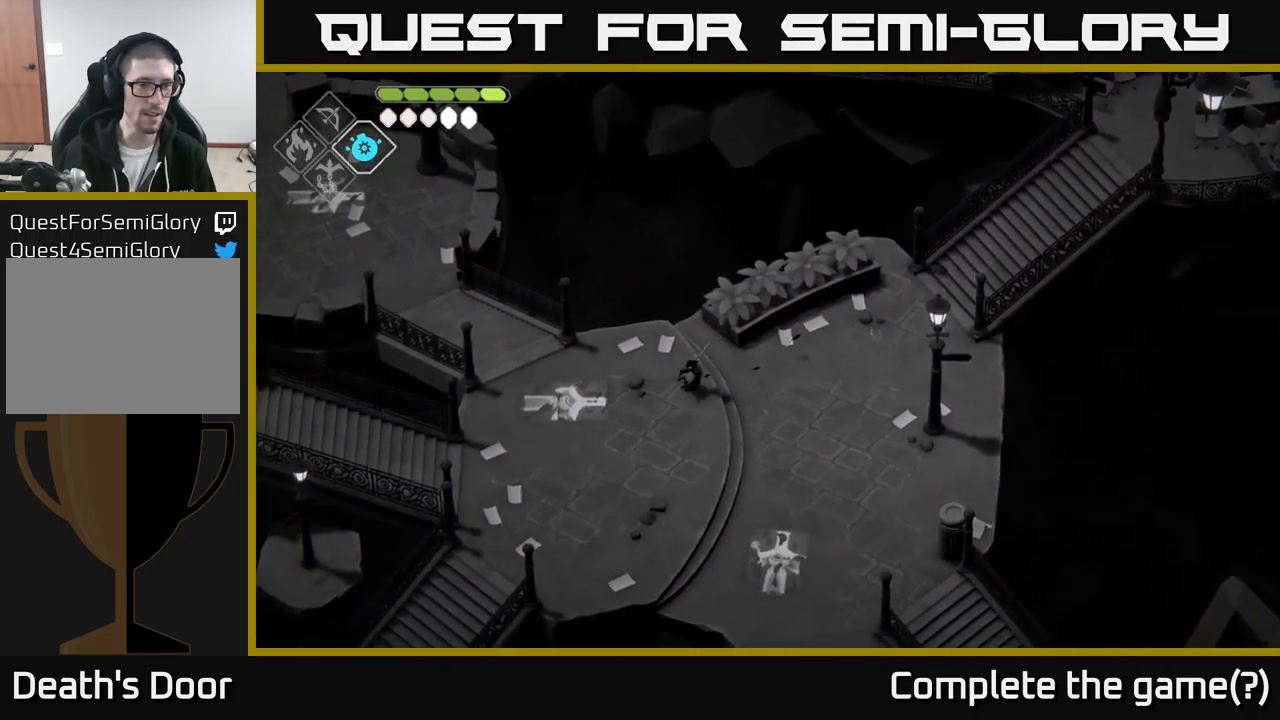
{"buttons": [], "left_stick": "up-left", "right_stick": "left", "events": [[16, "right_stick", "left"], [400, "left_stick", "up-left"]]}
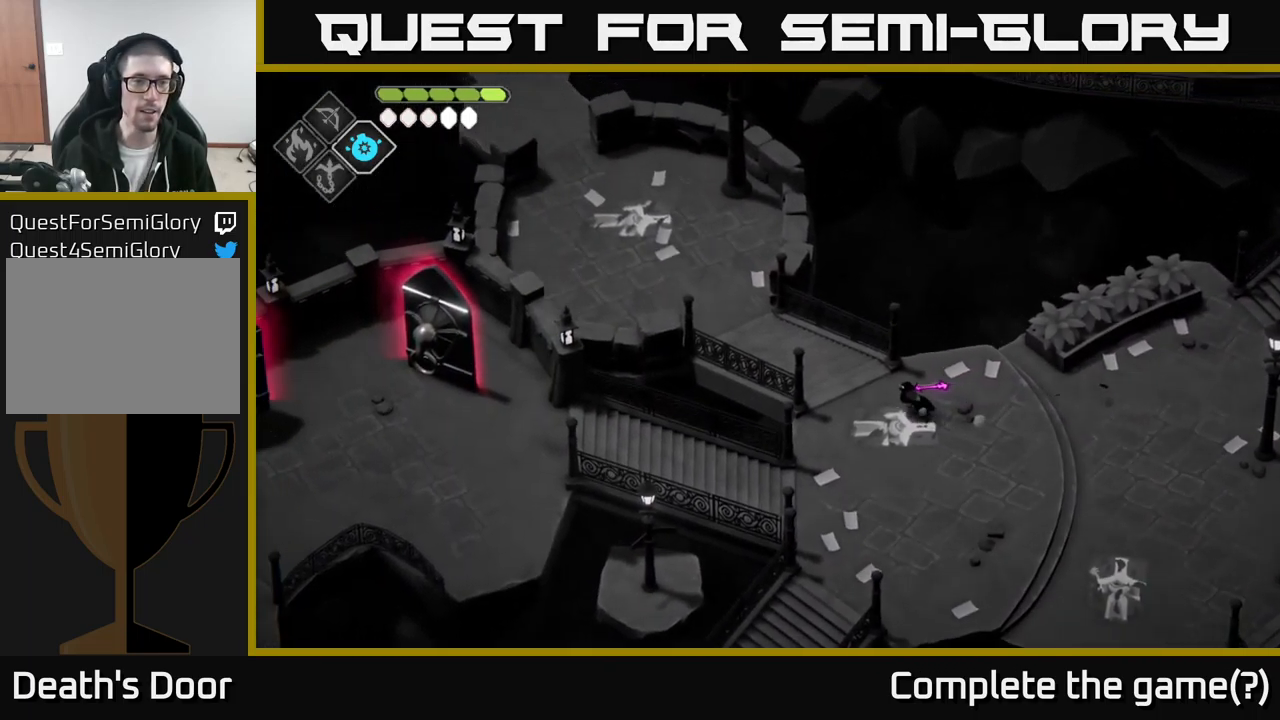
{"buttons": [], "left_stick": "down-left", "right_stick": "left", "events": [[16, "left_stick", "left"], [133, "left_stick", "down-left"]]}
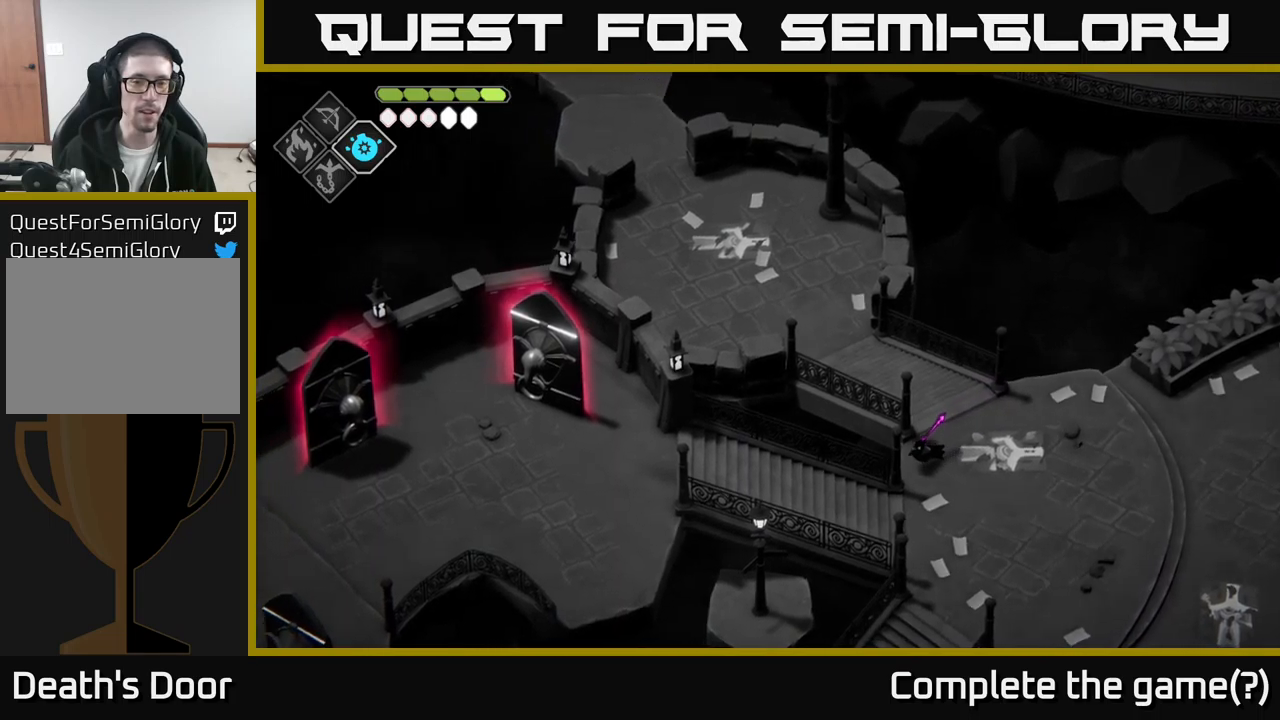
{"buttons": [], "left_stick": "left", "right_stick": "left", "events": [[350, "left_stick", "down"], [500, "left_stick", "left"]]}
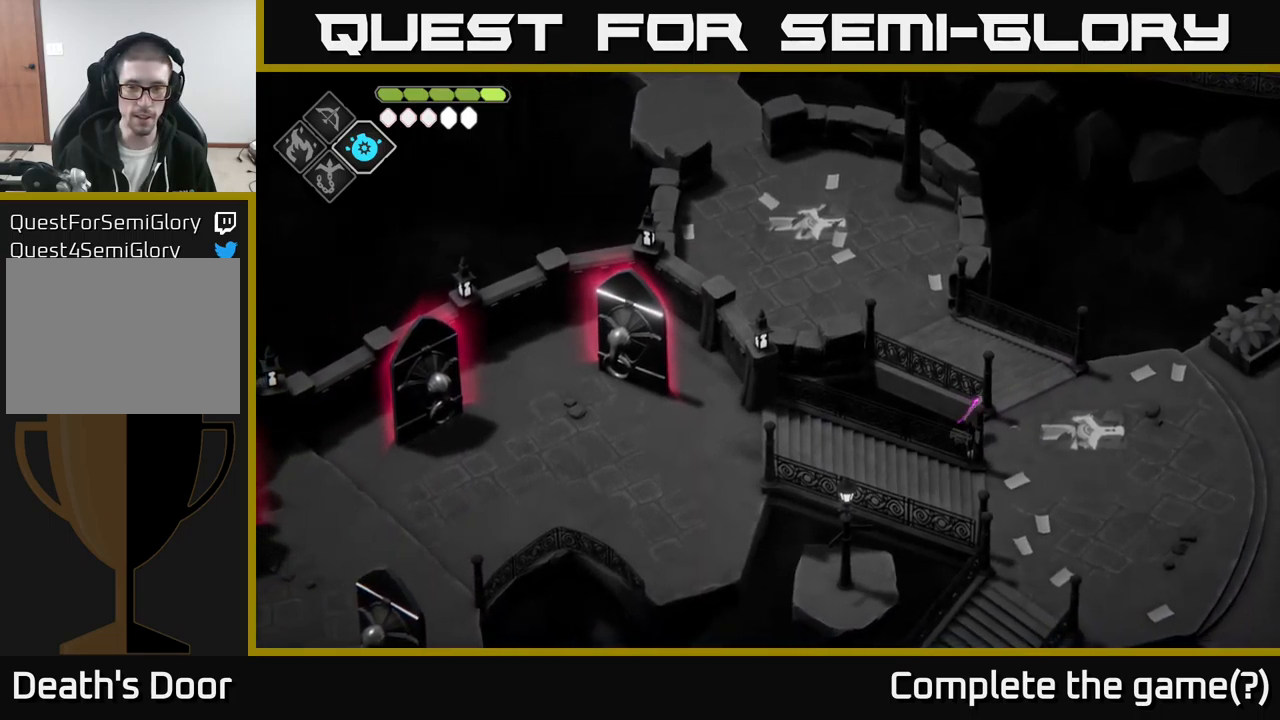
{"buttons": [], "left_stick": "down-right", "right_stick": "left", "events": [[133, "left_stick", "down"], [183, "left_stick", "down-right"]]}
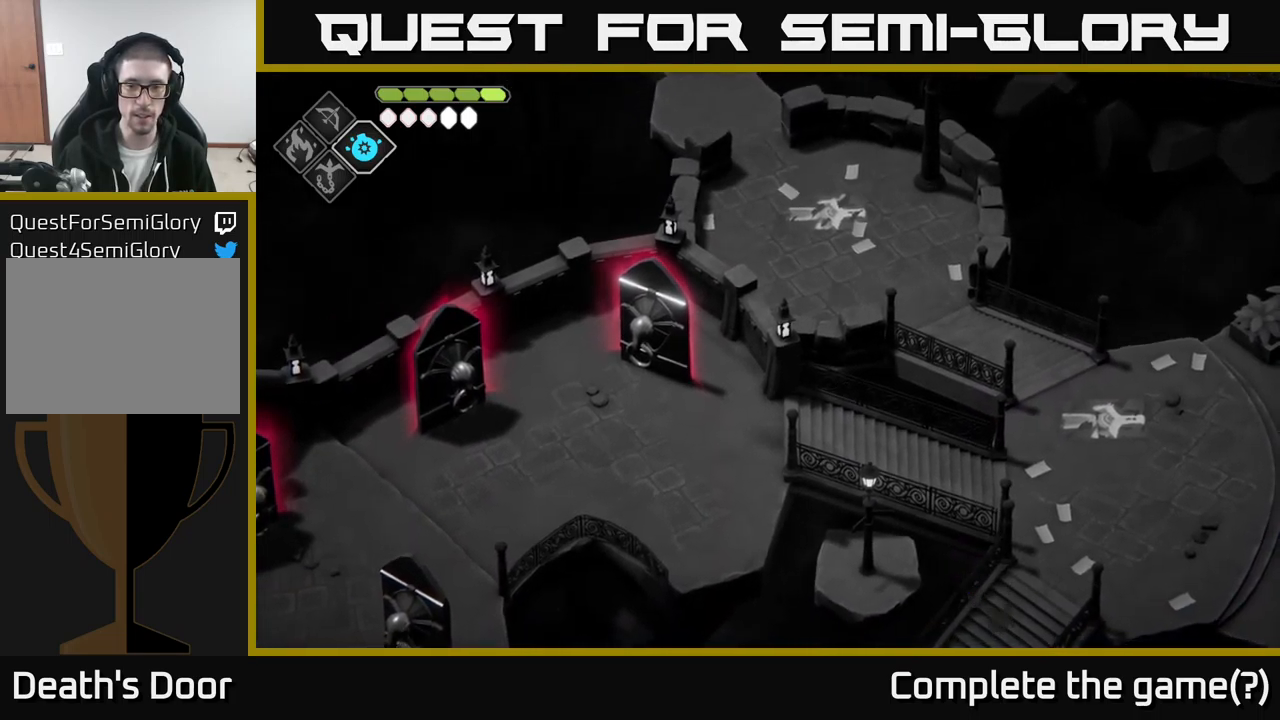
{"buttons": [], "left_stick": "center", "right_stick": "down-left", "events": [[50, "left_stick", "center"], [150, "right_stick", "down-left"]]}
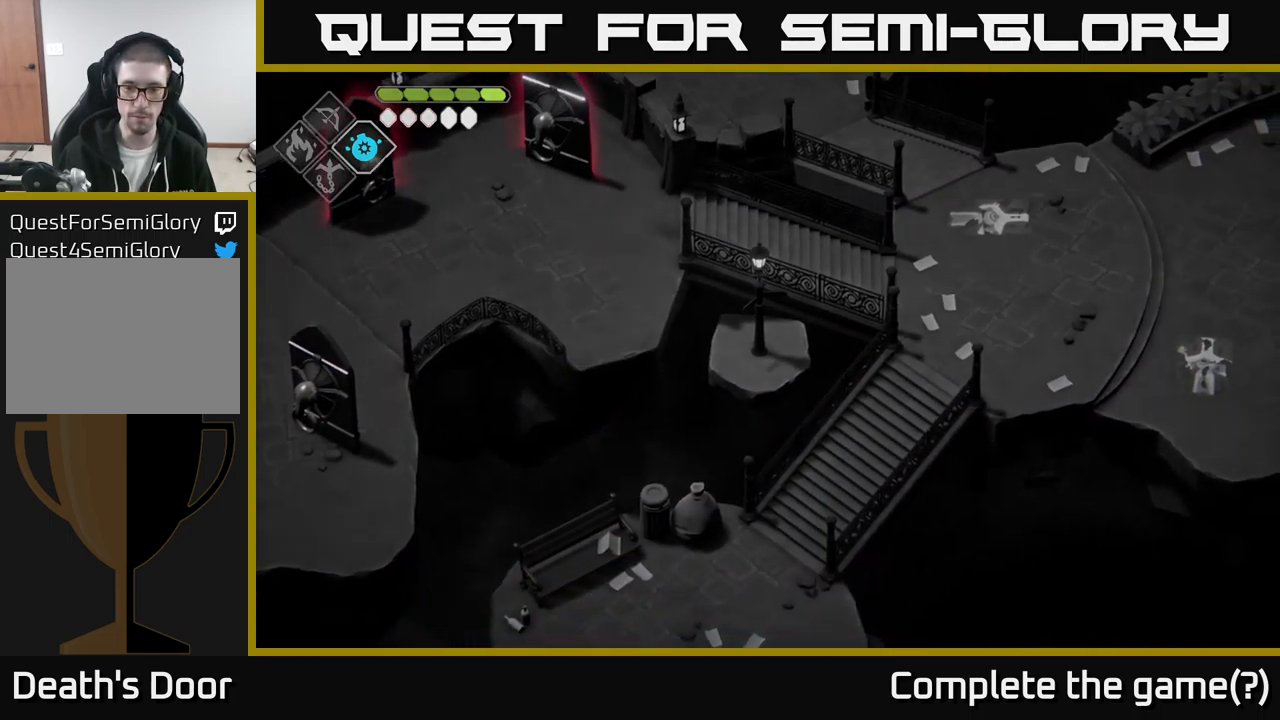
{"buttons": [], "left_stick": "center", "right_stick": "up-left", "events": [[483, "right_stick", "up-left"]]}
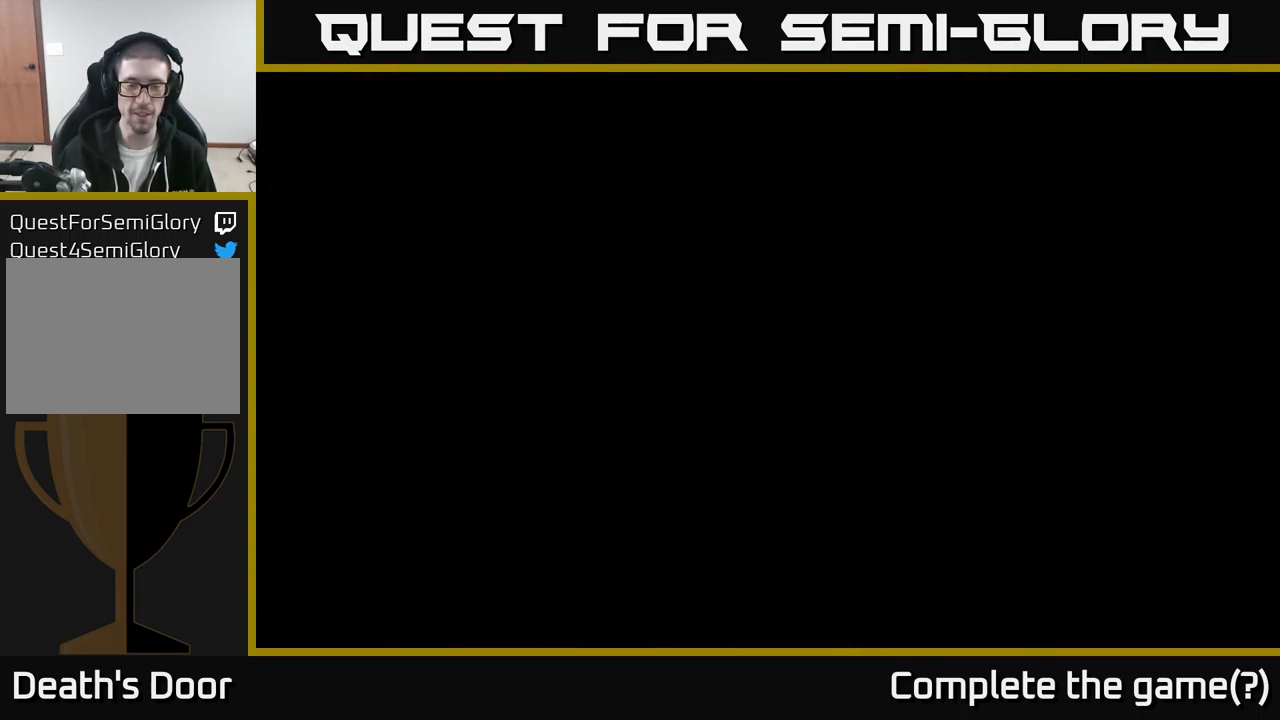
{"buttons": [], "left_stick": "center", "right_stick": "up-left", "events": []}
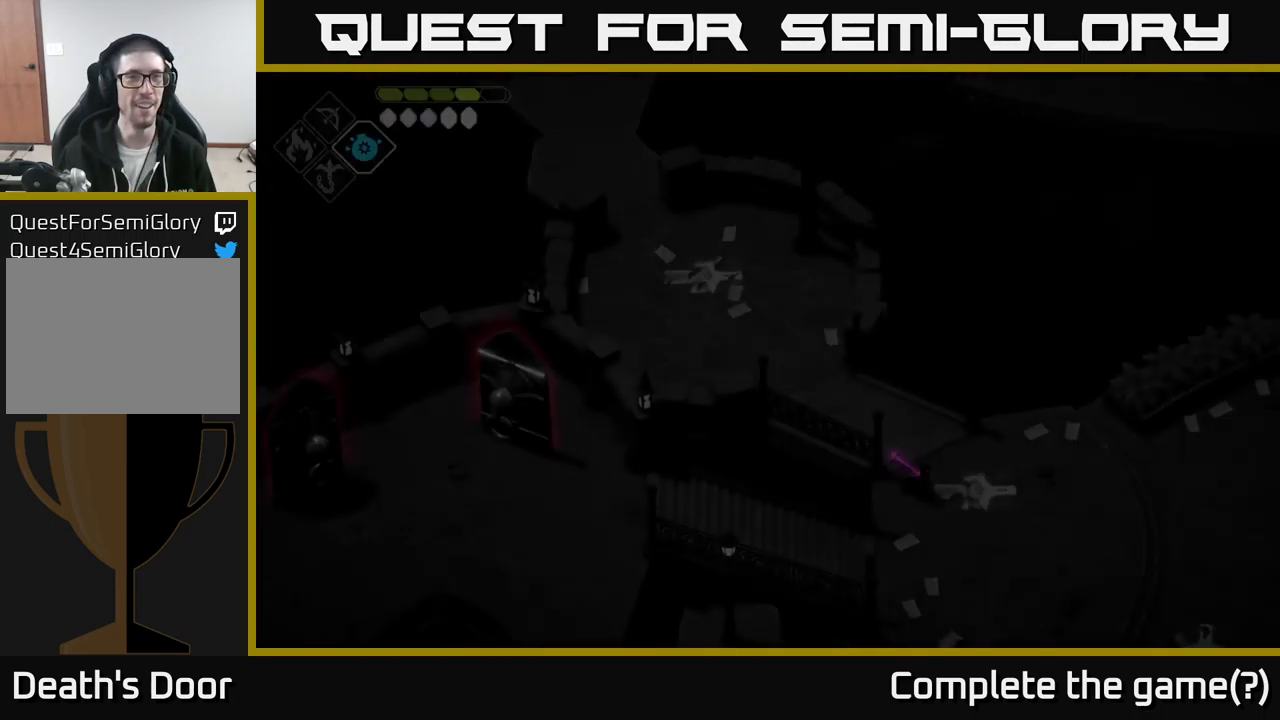
{"buttons": [], "left_stick": "center", "right_stick": "up-left", "events": []}
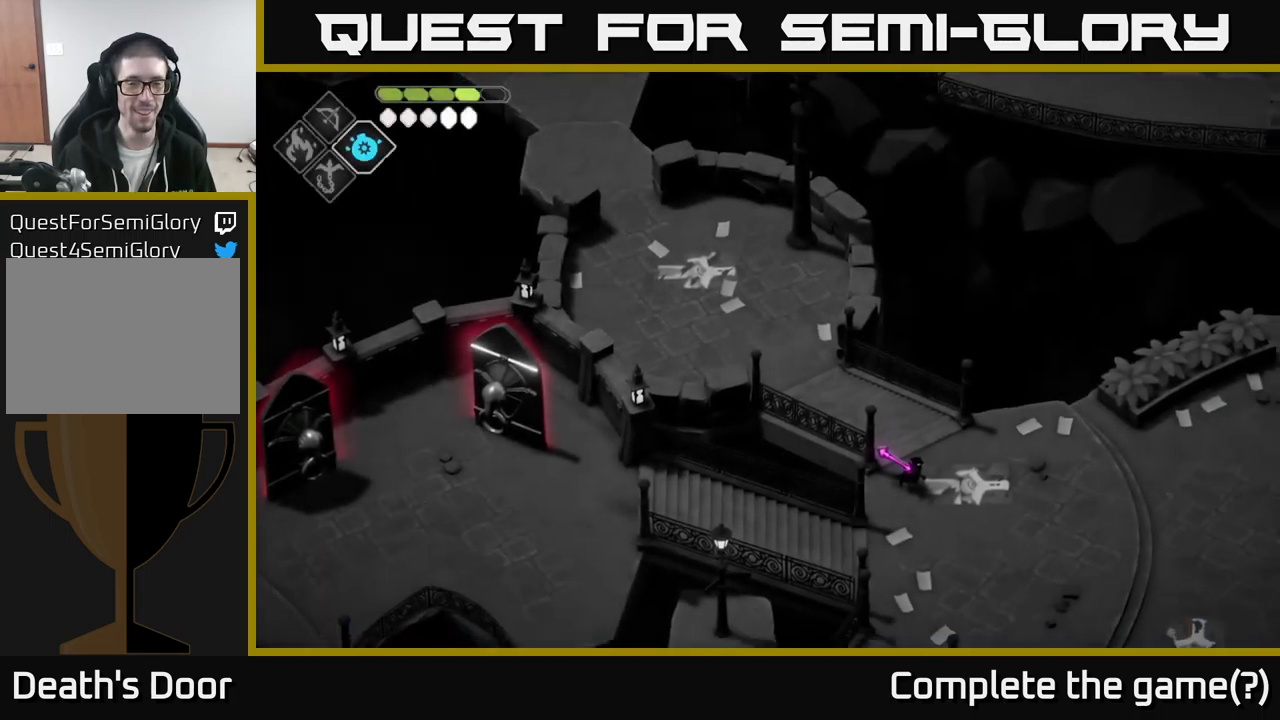
{"buttons": [], "left_stick": "down", "right_stick": "center", "events": [[17, "right_stick", "center"], [67, "left_stick", "right"], [233, "left_stick", "down"]]}
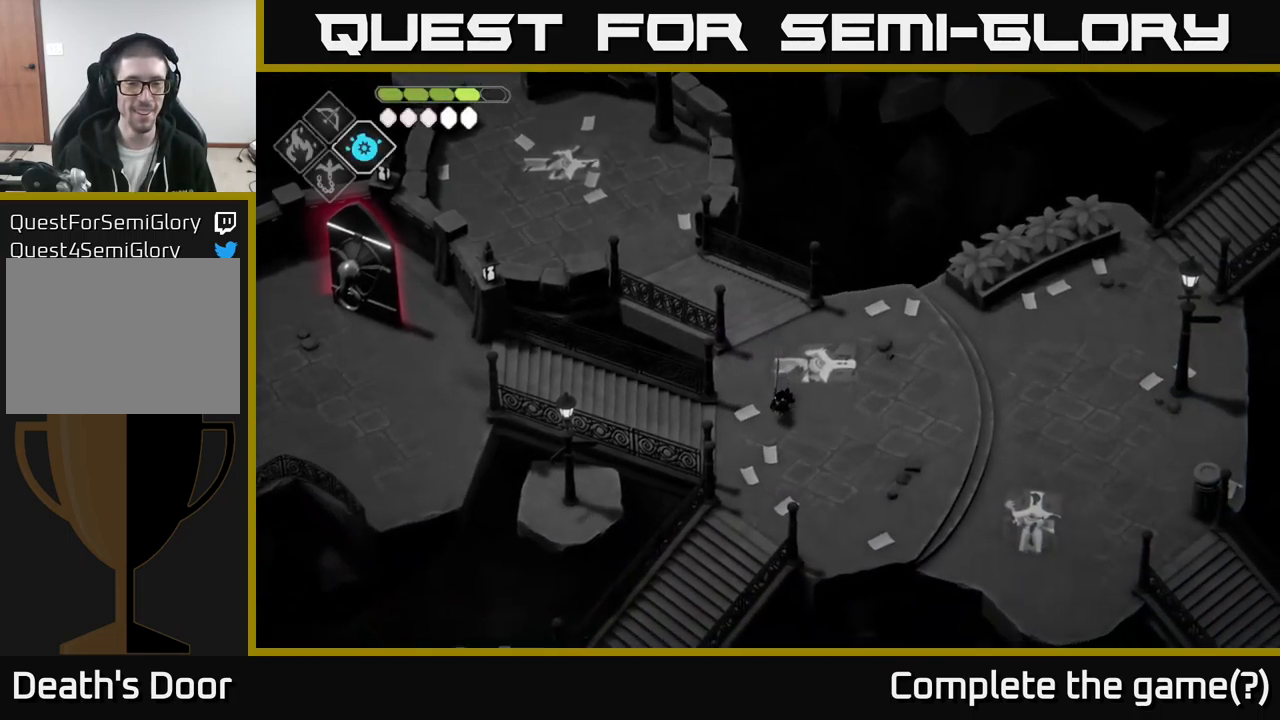
{"buttons": [], "left_stick": "left", "right_stick": "center", "events": [[33, "left_stick", "down-left"], [183, "left_stick", "left"], [317, "A", "down"], [467, "A", "up"]]}